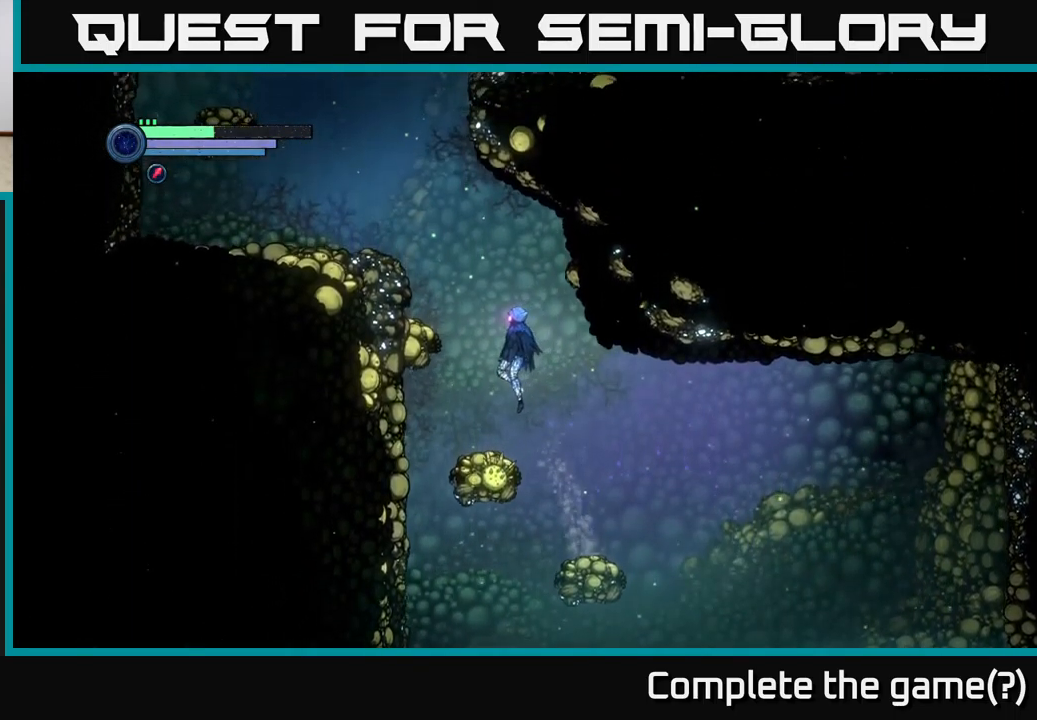
Gameplay with a controller (Xbox layout); each line is a JSON object with the inputs held at the frame after it. "events" lists button and stick changes between this image and that frame as [ms after this image, input, new state], when the widget could be followed in between.
{"buttons": ["A"], "left_stick": "left", "right_stick": "center", "events": [[117, "left_stick", "center"], [267, "left_stick", "left"], [333, "A", "down"]]}
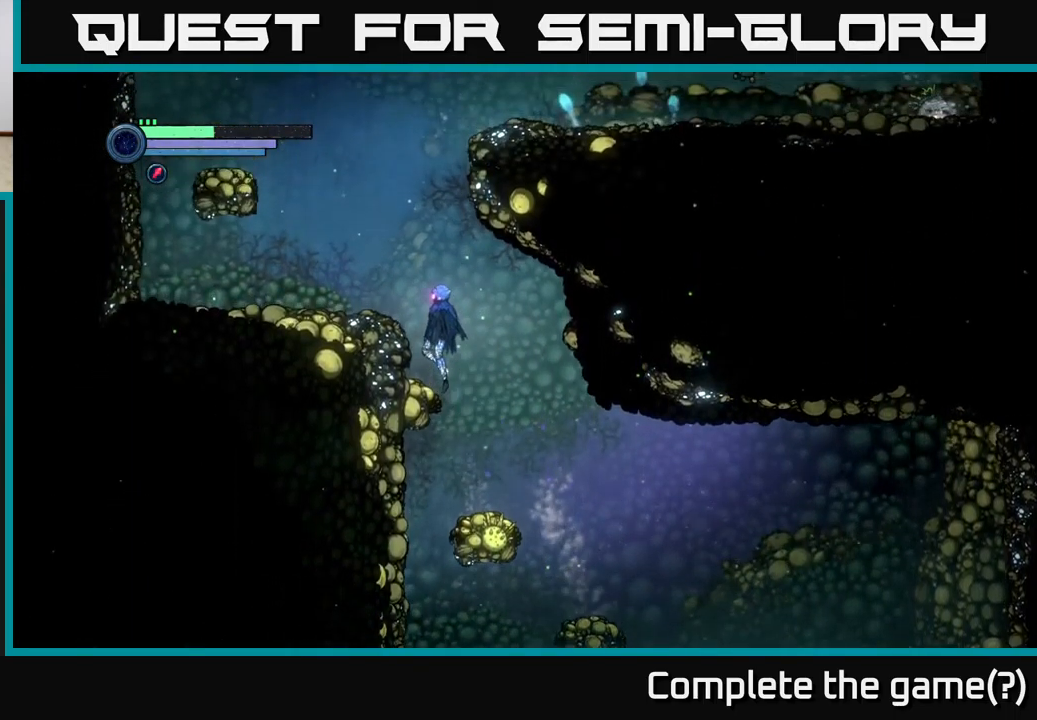
{"buttons": [], "left_stick": "left", "right_stick": "center", "events": [[450, "A", "up"]]}
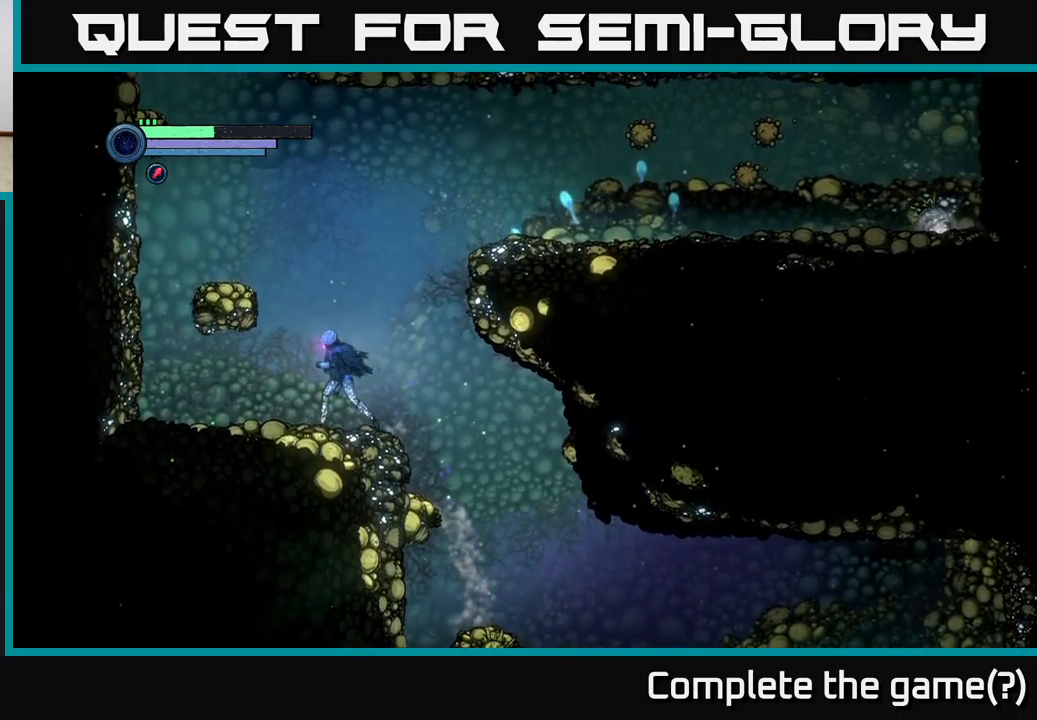
{"buttons": ["X", "L2"], "left_stick": "left", "right_stick": "center", "events": [[50, "left_stick", "center"], [150, "left_stick", "left"], [217, "L2", "down"], [267, "X", "down"], [350, "X", "up"], [434, "X", "down"]]}
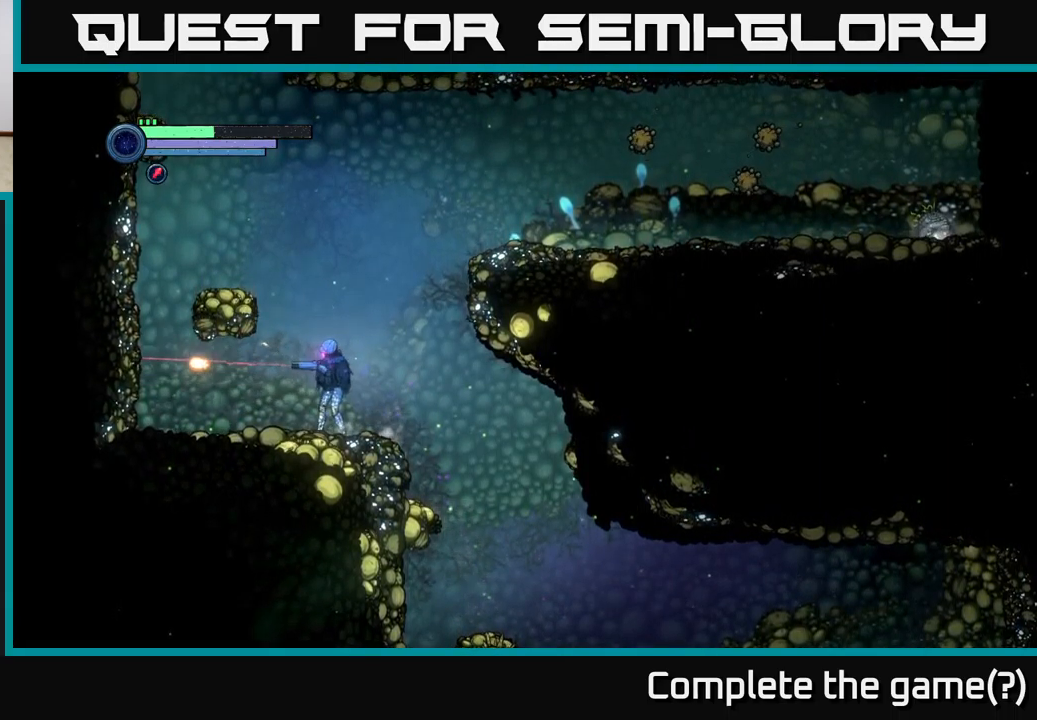
{"buttons": ["A"], "left_stick": "up-left", "right_stick": "center", "events": [[34, "X", "up"], [134, "left_stick", "up-left"], [200, "A", "down"], [200, "L2", "up"]]}
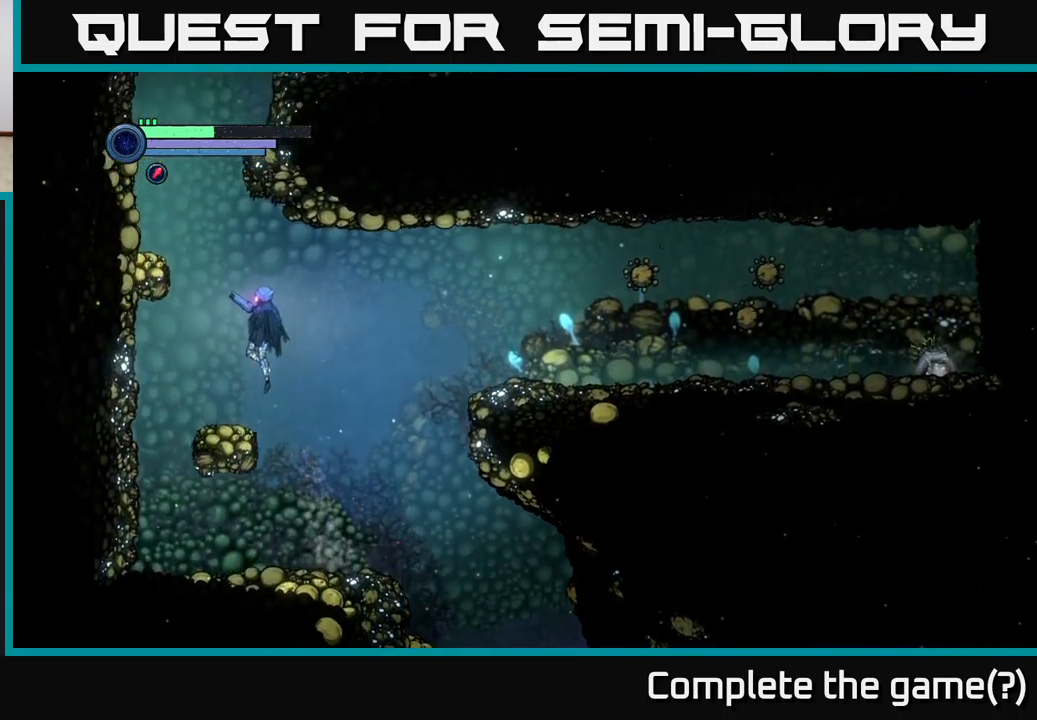
{"buttons": ["L2"], "left_stick": "up", "right_stick": "center", "events": [[50, "A", "up"], [84, "L2", "down"], [167, "X", "down"], [250, "X", "up"], [317, "X", "down"], [400, "left_stick", "up"], [417, "X", "up"]]}
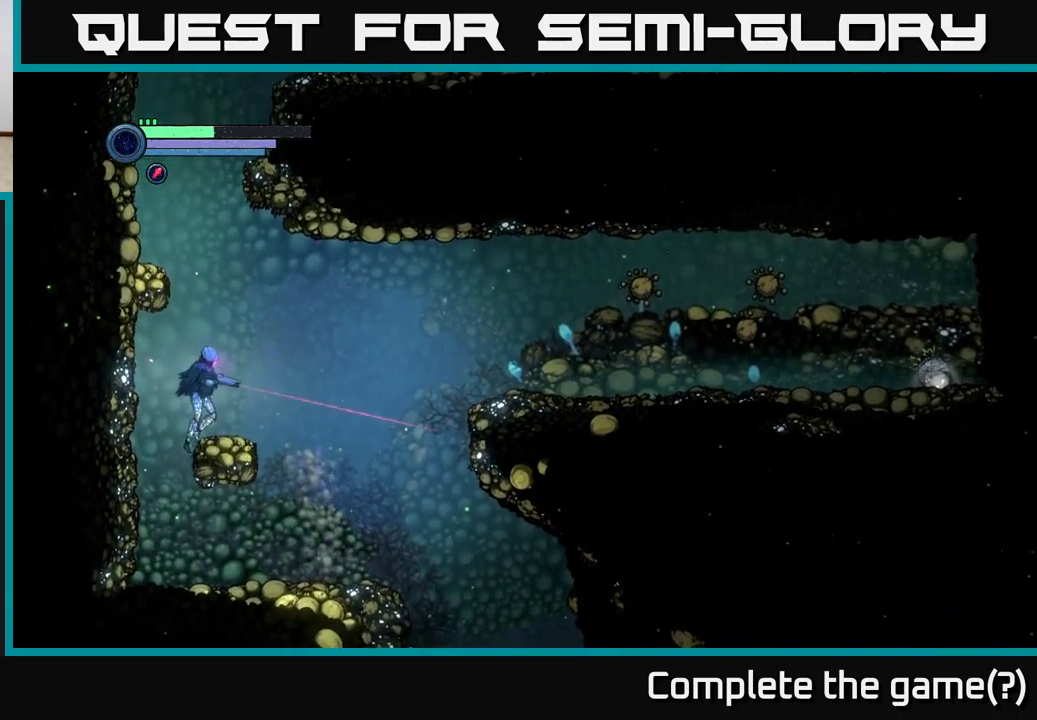
{"buttons": ["A"], "left_stick": "right", "right_stick": "center", "events": [[17, "L2", "up"], [50, "left_stick", "right"], [317, "A", "down"]]}
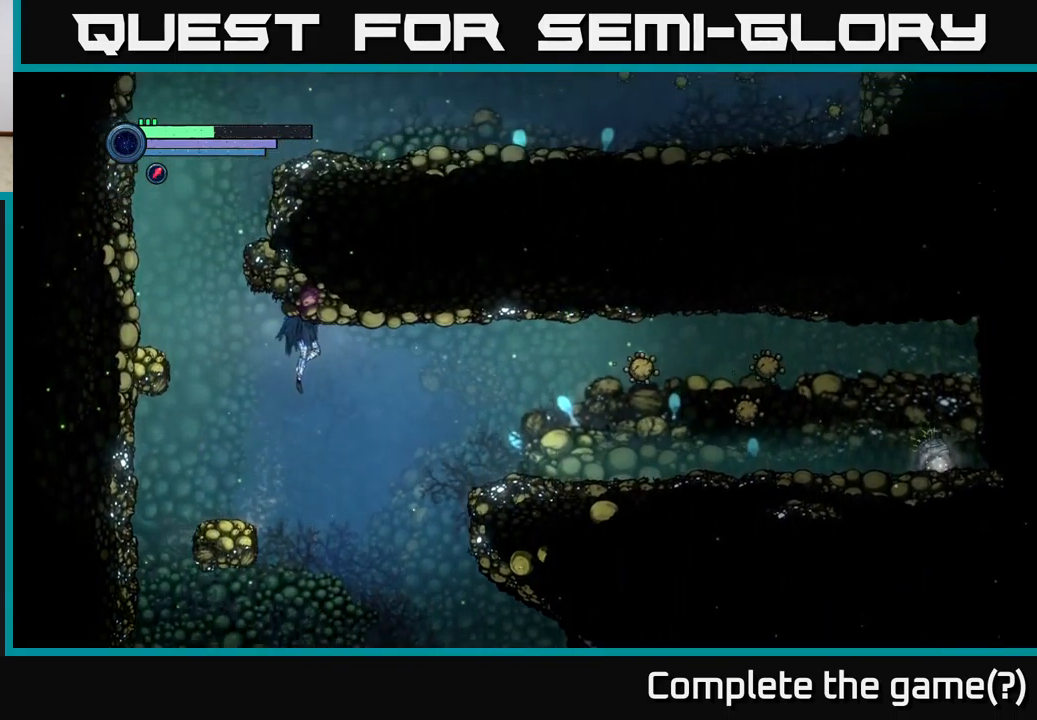
{"buttons": [], "left_stick": "right", "right_stick": "center", "events": [[67, "A", "up"]]}
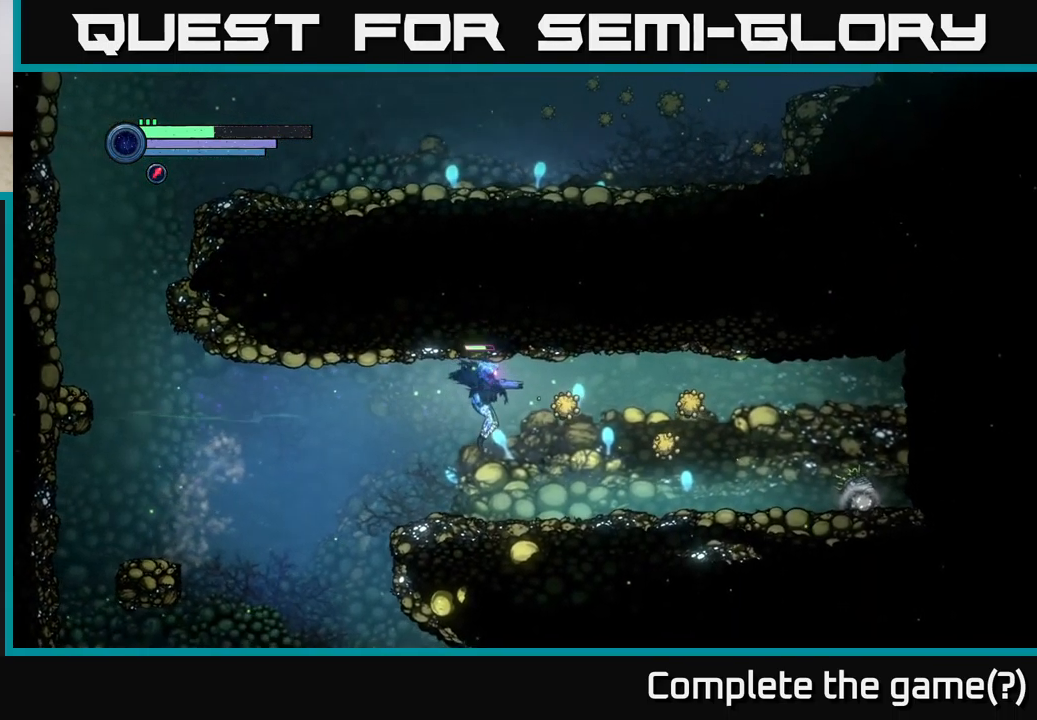
{"buttons": ["L2"], "left_stick": "left", "right_stick": "center", "events": [[34, "left_stick", "center"], [117, "left_stick", "right"], [284, "L2", "down"], [384, "left_stick", "up"], [400, "X", "down"], [450, "X", "up"], [450, "left_stick", "left"]]}
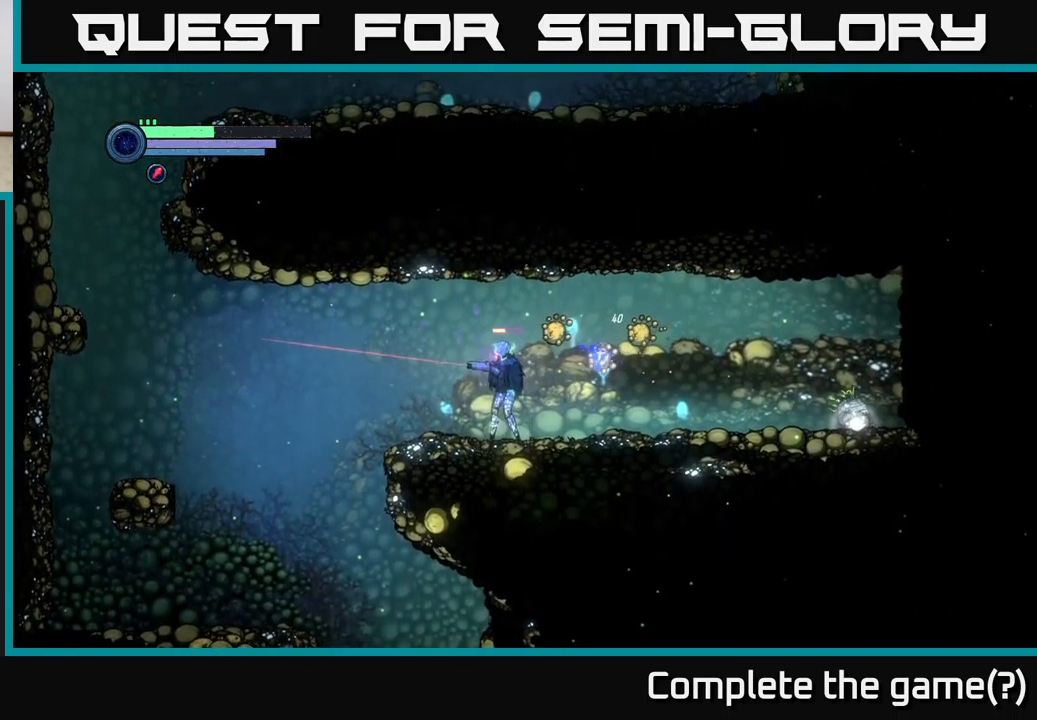
{"buttons": ["X", "L2"], "left_stick": "right", "right_stick": "center", "events": [[100, "L2", "up"], [400, "L2", "down"], [417, "left_stick", "right"], [467, "X", "down"]]}
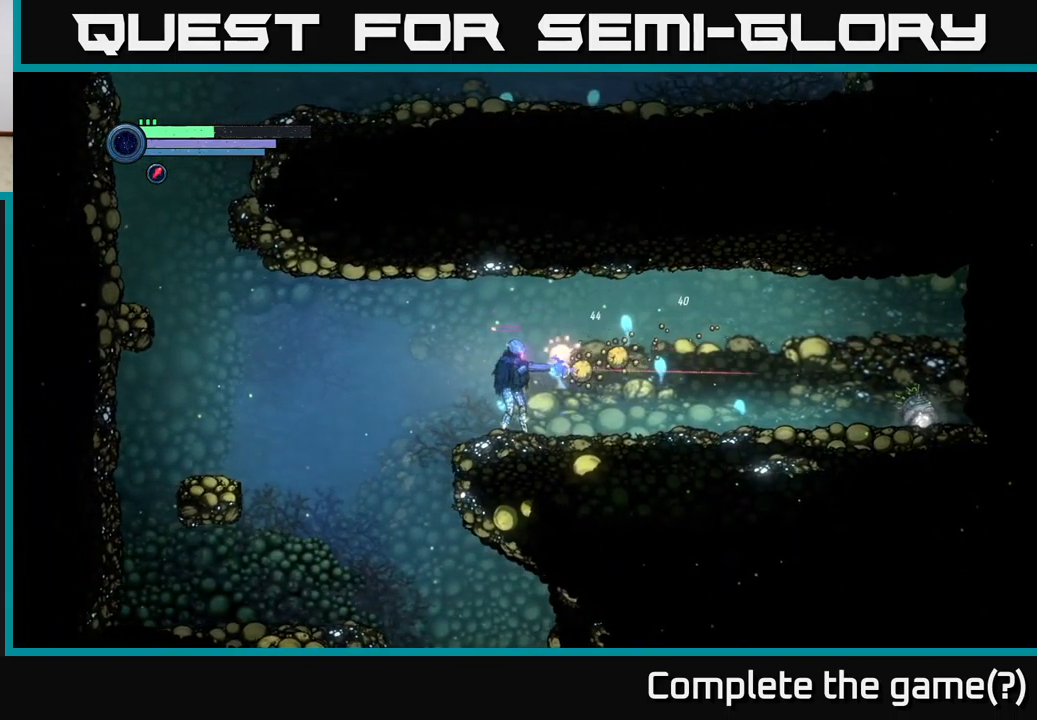
{"buttons": ["L2"], "left_stick": "right", "right_stick": "center", "events": [[17, "X", "up"], [84, "X", "down"], [150, "X", "up"], [234, "X", "down"], [317, "X", "up"], [384, "X", "down"], [484, "X", "up"]]}
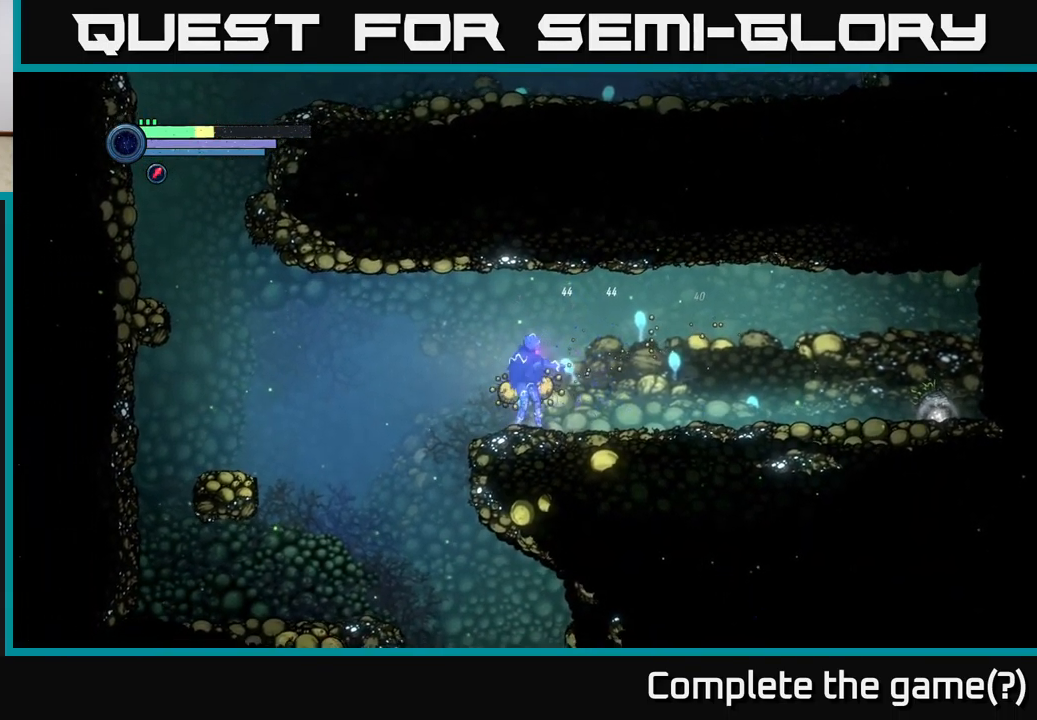
{"buttons": ["L2"], "left_stick": "left", "right_stick": "center", "events": [[84, "L2", "up"], [450, "left_stick", "left"], [500, "L2", "down"]]}
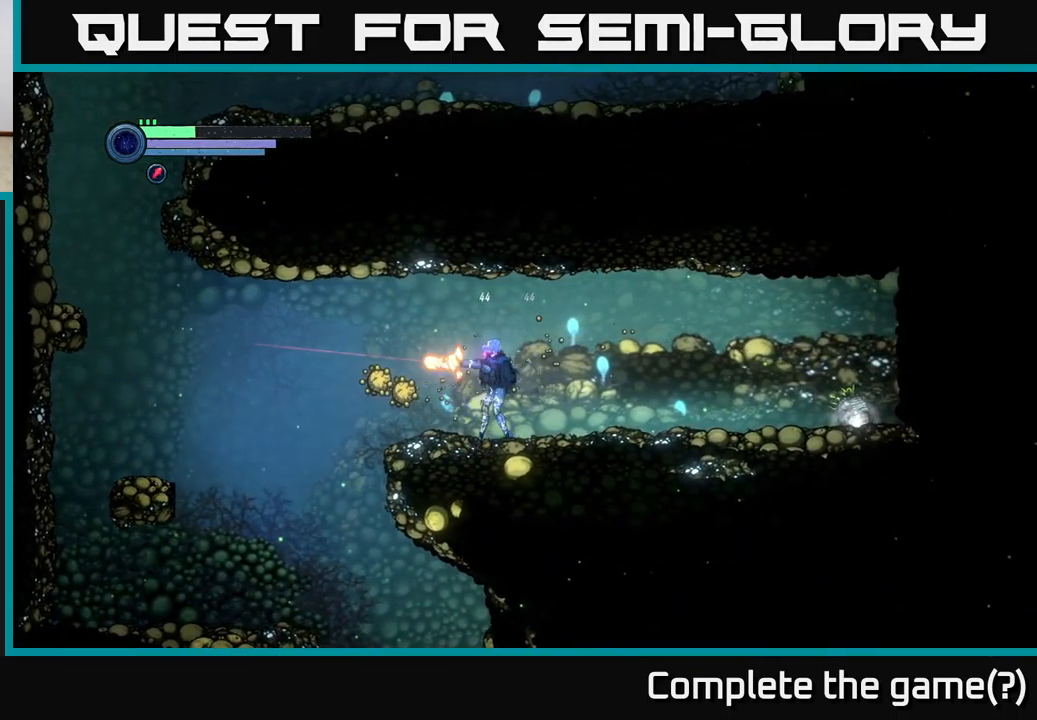
{"buttons": ["X", "L2"], "left_stick": "left", "right_stick": "center", "events": [[17, "X", "down"], [100, "X", "up"], [167, "X", "down"]]}
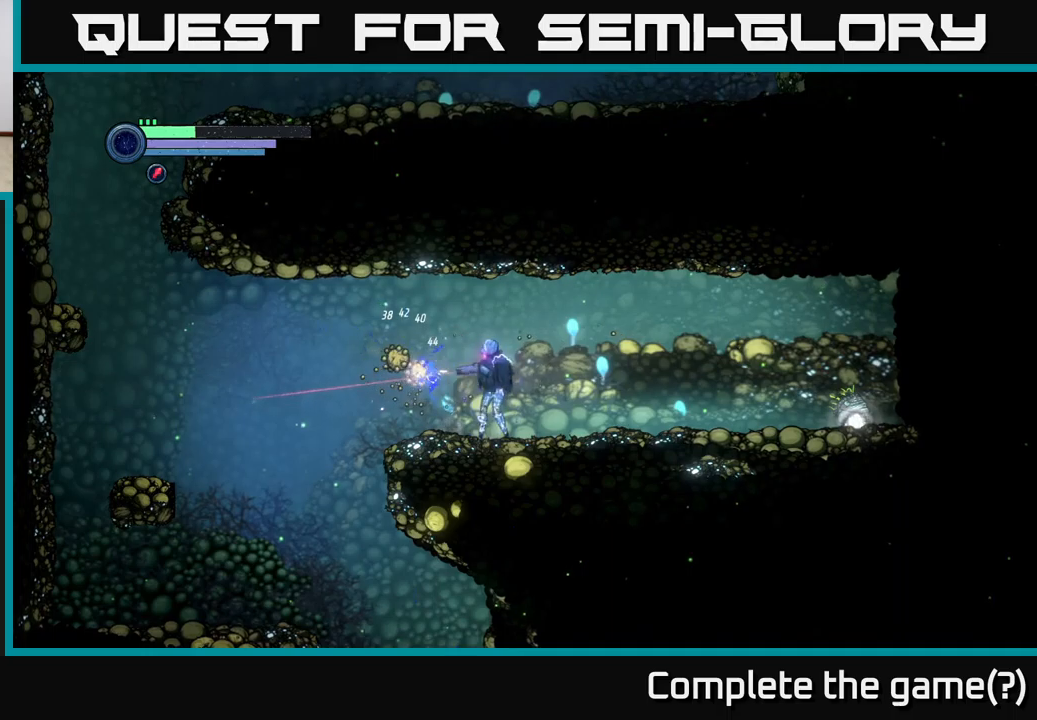
{"buttons": ["X", "L2"], "left_stick": "left", "right_stick": "center", "events": []}
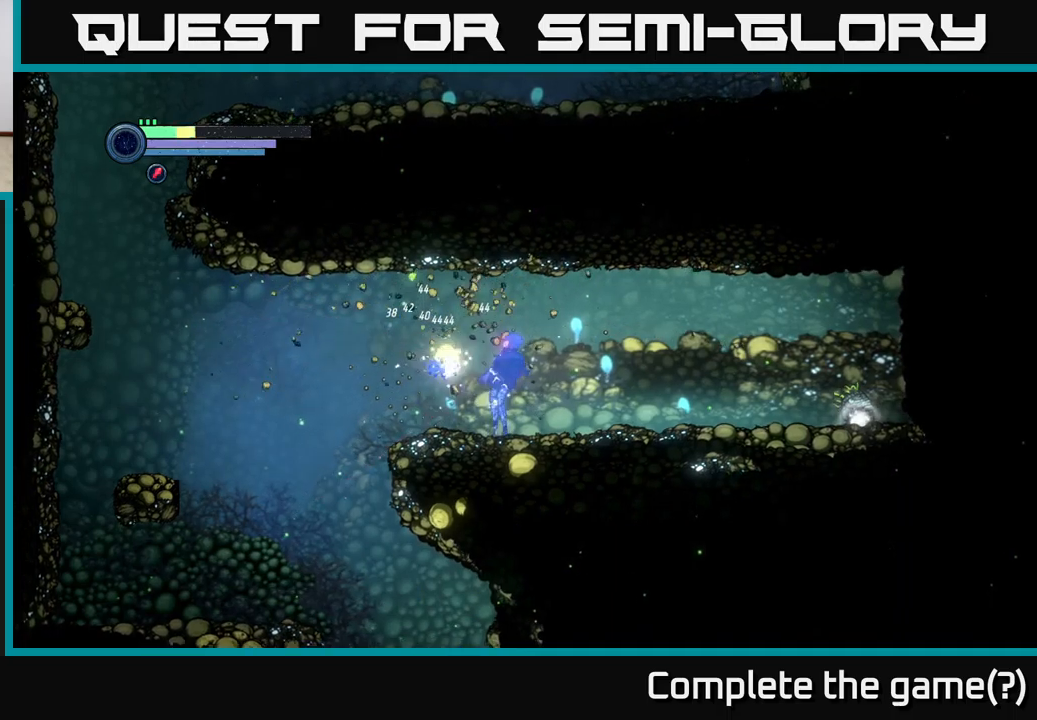
{"buttons": ["R2"], "left_stick": "right", "right_stick": "center", "events": [[16, "X", "up"], [33, "left_stick", "center"], [83, "left_stick", "right"], [166, "L2", "up"], [466, "R2", "down"]]}
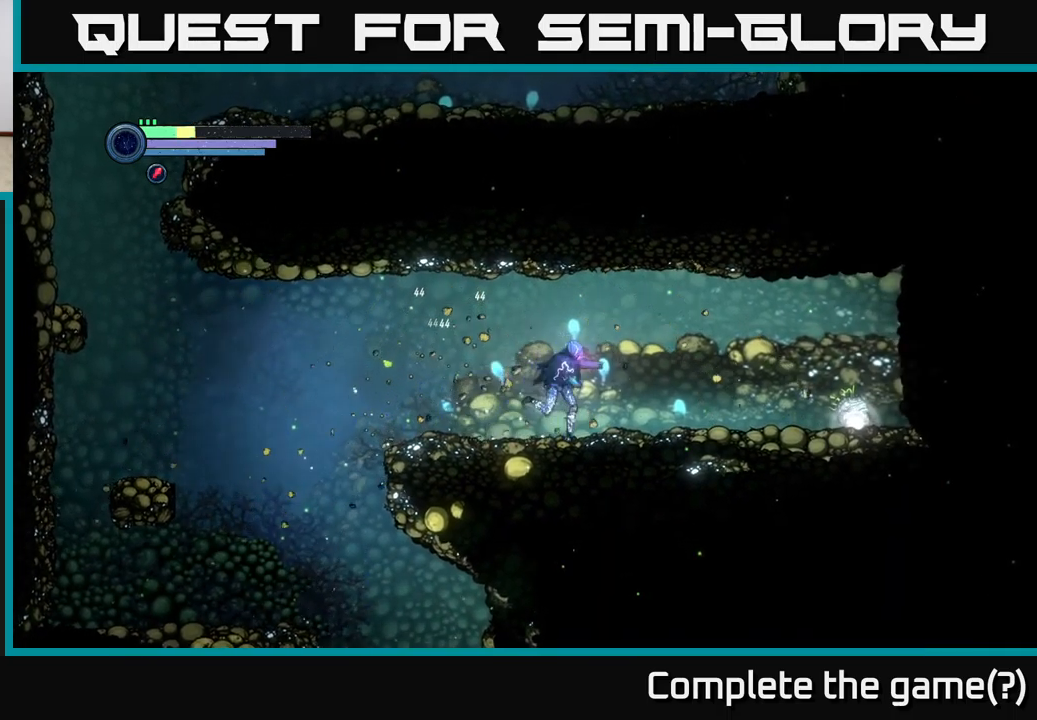
{"buttons": [], "left_stick": "right", "right_stick": "center", "events": [[400, "R2", "up"]]}
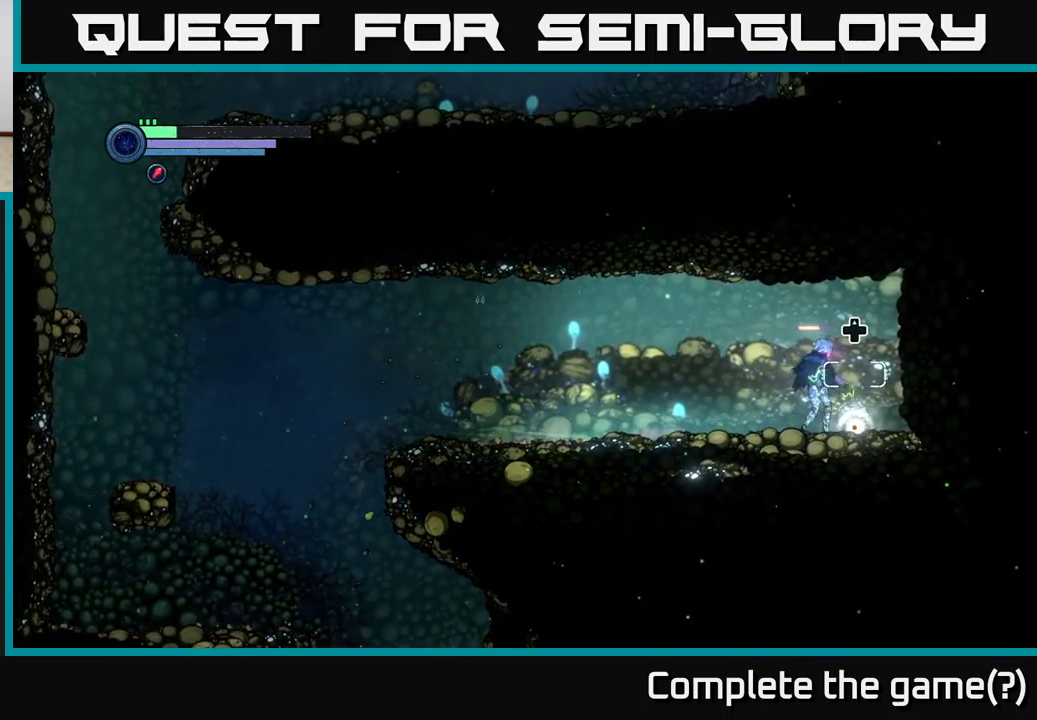
{"buttons": [], "left_stick": "center", "right_stick": "center", "events": [[16, "left_stick", "center"], [200, "DPAD_UP", "down"], [300, "DPAD_UP", "up"]]}
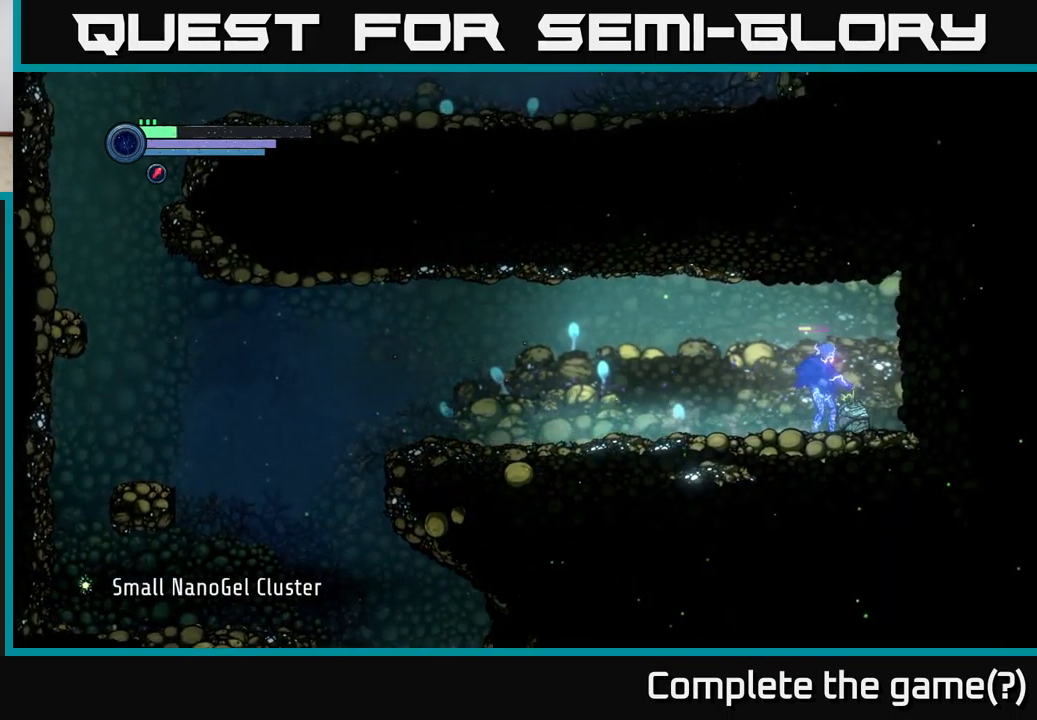
{"buttons": [], "left_stick": "left", "right_stick": "center", "events": [[333, "left_stick", "left"]]}
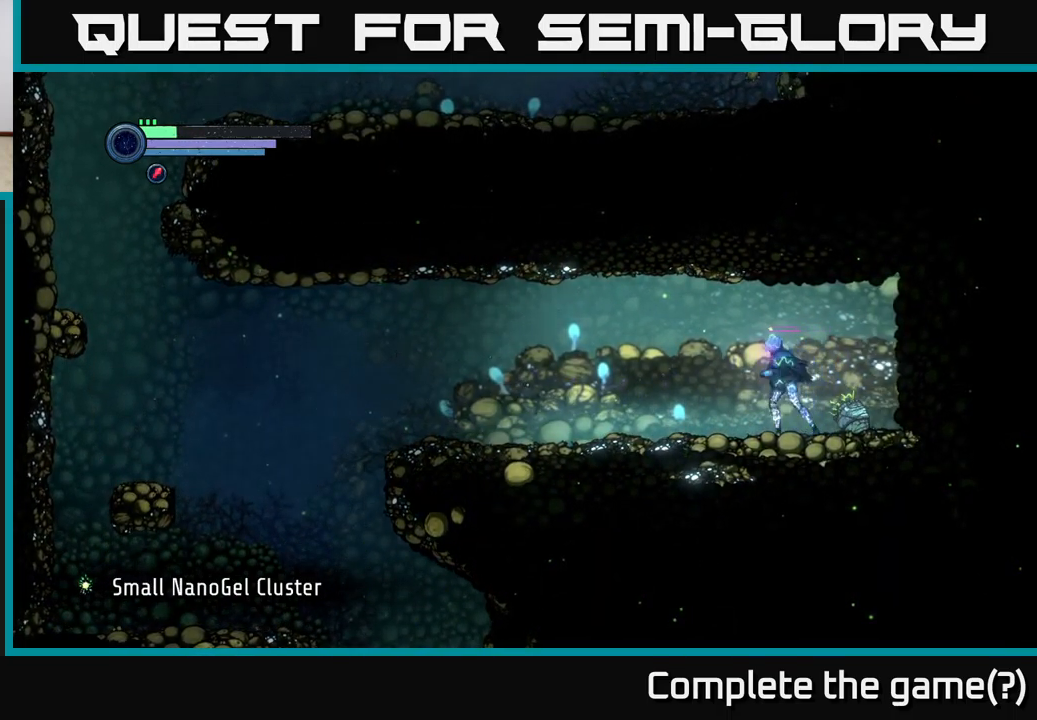
{"buttons": ["R2"], "left_stick": "left", "right_stick": "center", "events": [[33, "R2", "down"]]}
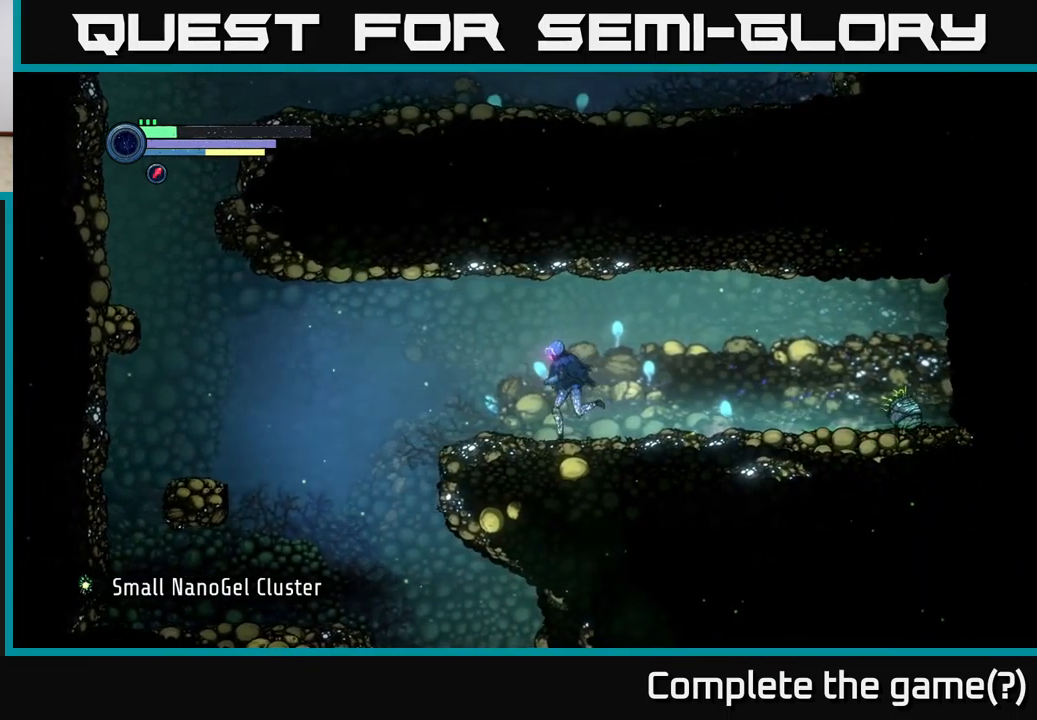
{"buttons": [], "left_stick": "left", "right_stick": "center", "events": [[483, "R2", "up"]]}
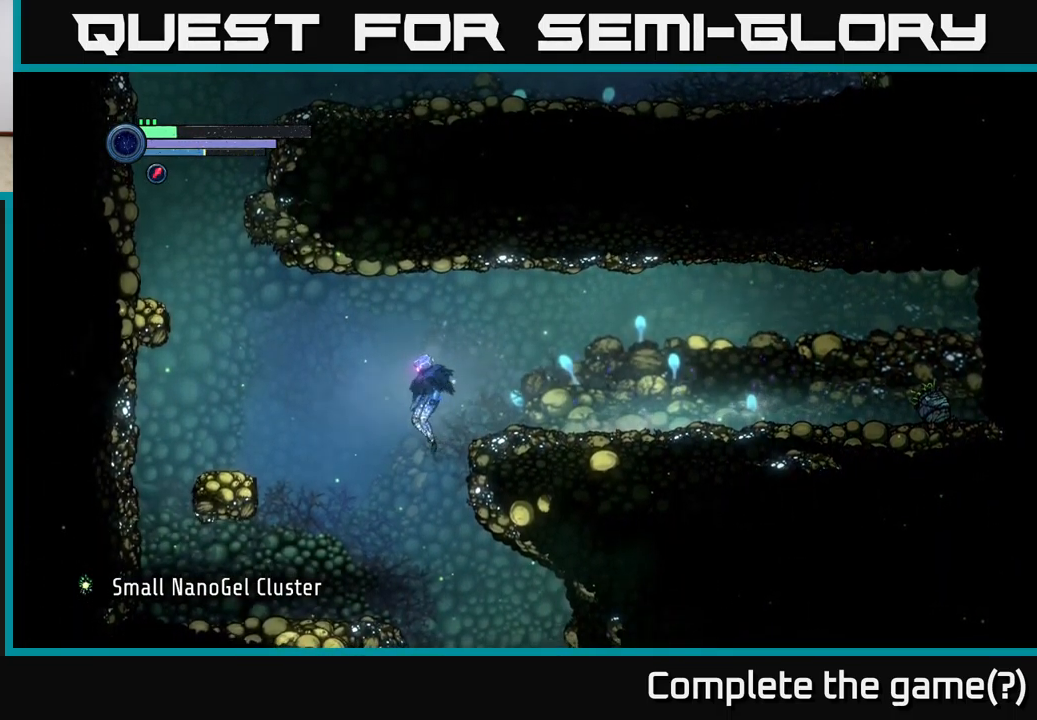
{"buttons": [], "left_stick": "right", "right_stick": "center", "events": [[350, "left_stick", "up"], [416, "left_stick", "right"]]}
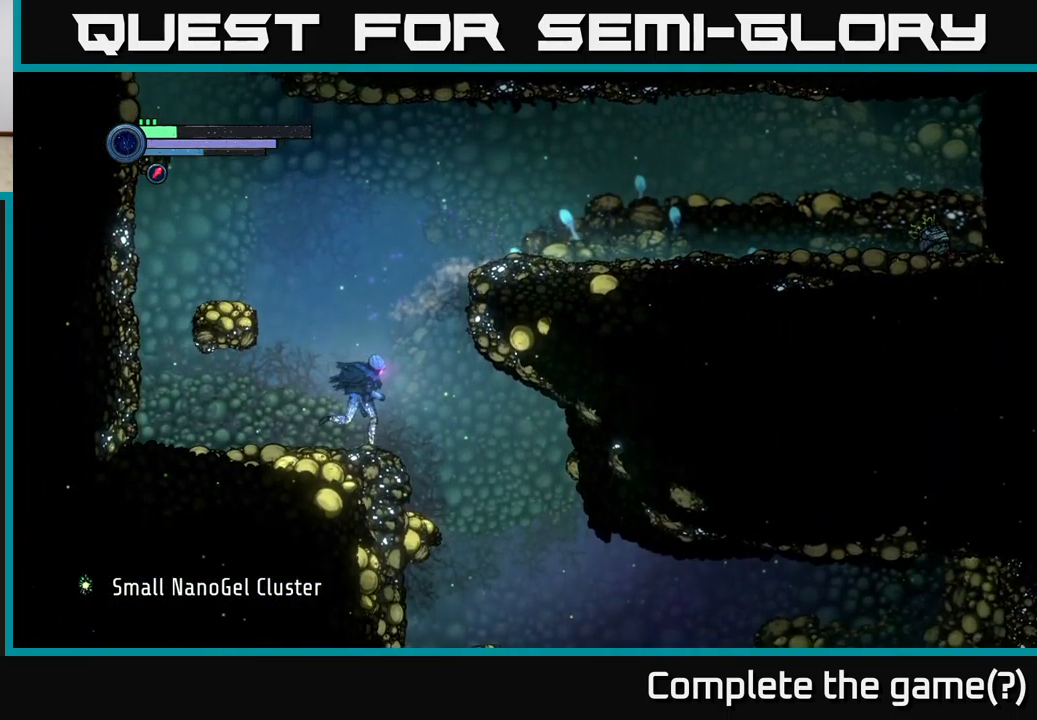
{"buttons": [], "left_stick": "center", "right_stick": "center", "events": [[83, "left_stick", "center"]]}
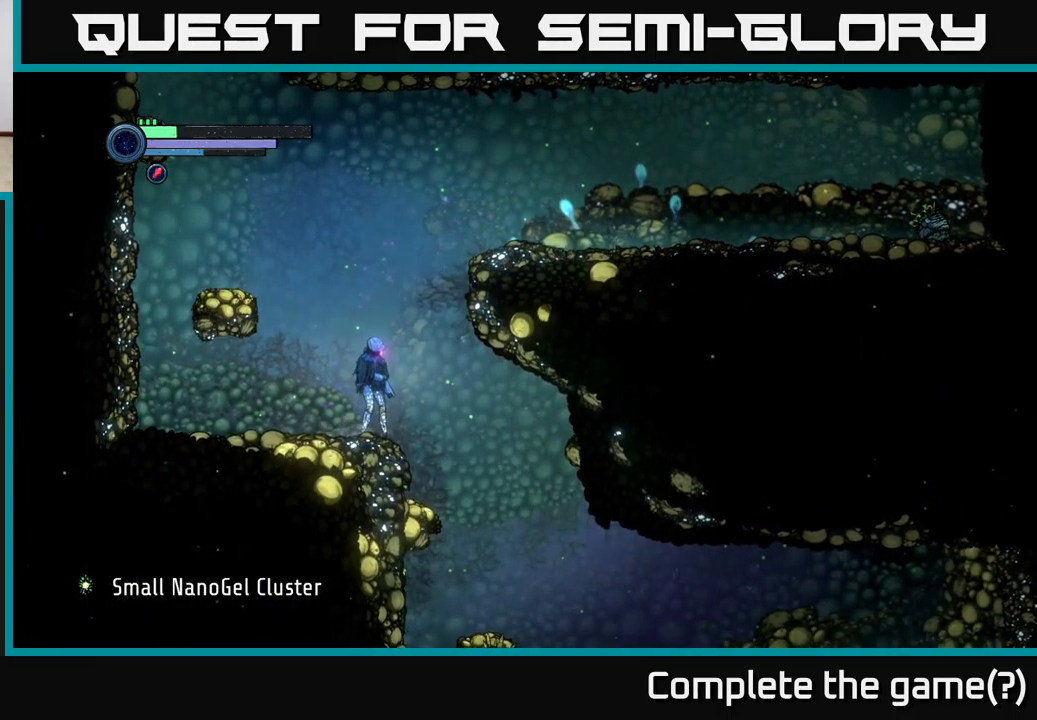
{"buttons": [], "left_stick": "left", "right_stick": "center", "events": [[50, "left_stick", "left"], [83, "A", "down"], [366, "A", "up"]]}
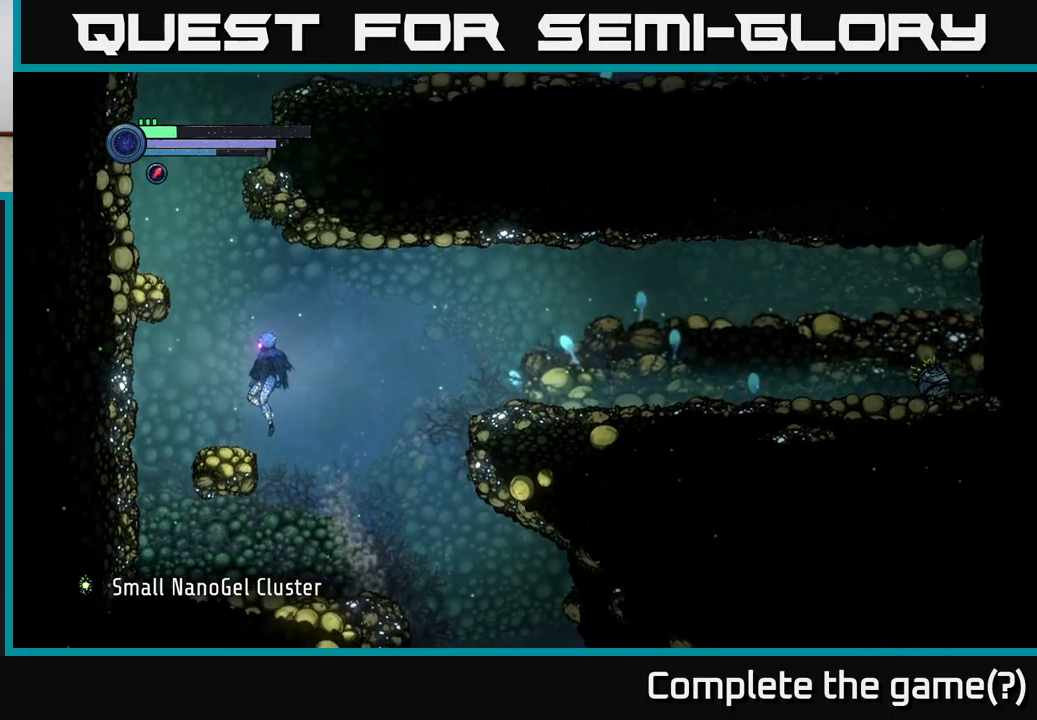
{"buttons": ["A"], "left_stick": "left", "right_stick": "center", "events": [[200, "A", "down"], [200, "left_stick", "center"], [333, "left_stick", "left"]]}
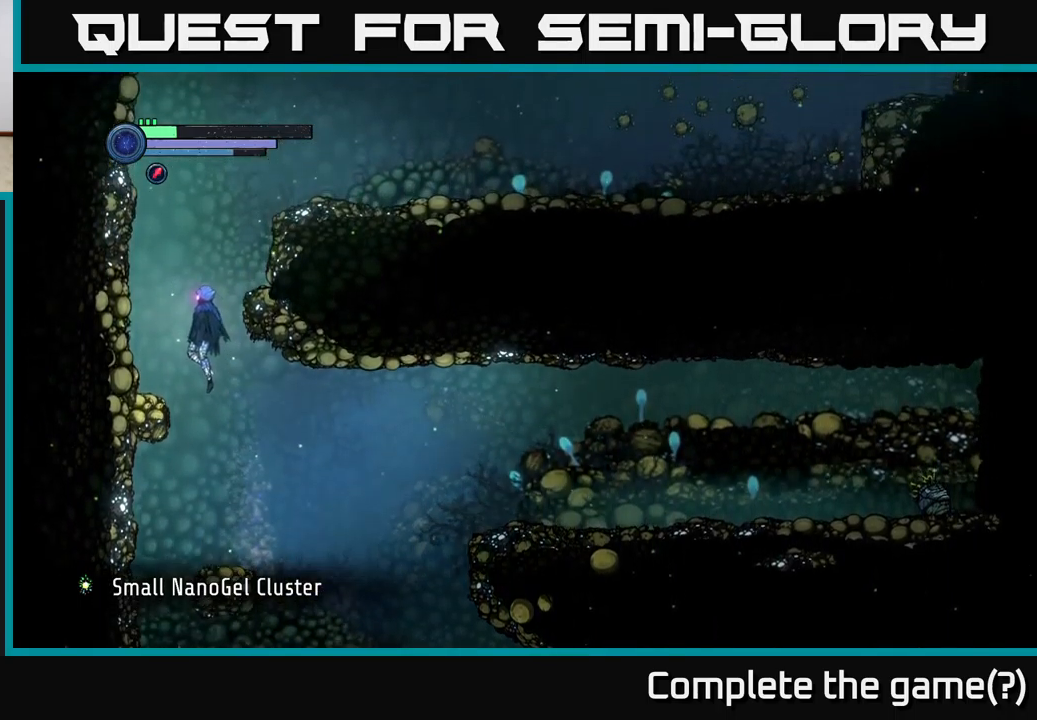
{"buttons": ["A"], "left_stick": "right", "right_stick": "center", "events": [[150, "A", "up"], [350, "left_stick", "right"], [400, "R2", "down"], [467, "A", "down"], [500, "R2", "up"]]}
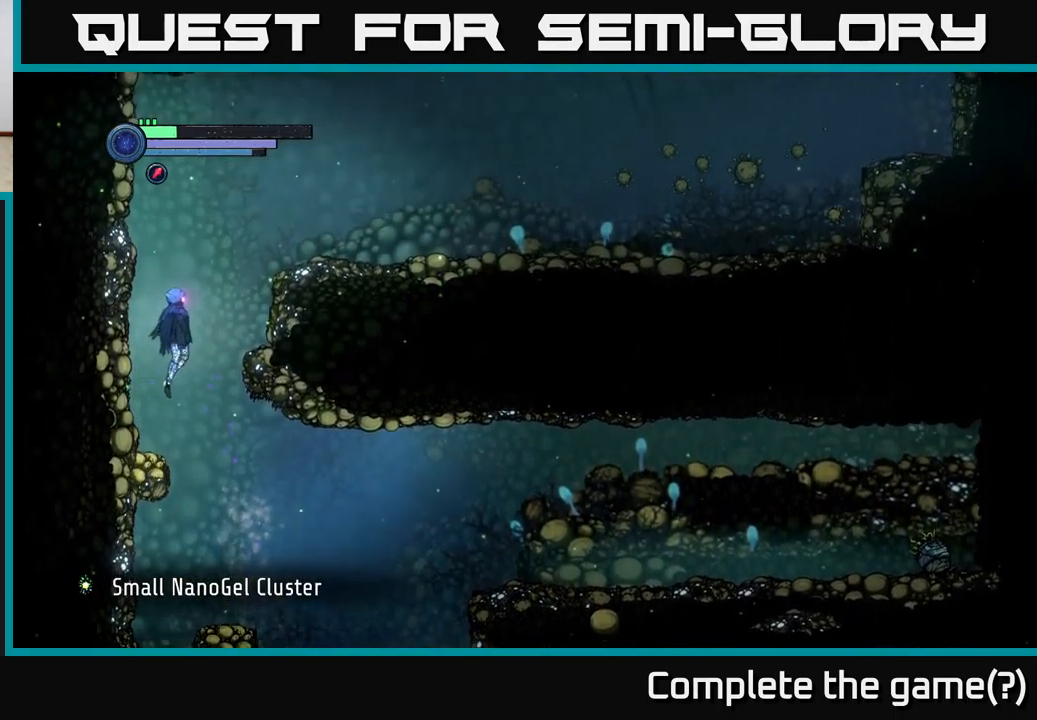
{"buttons": ["A"], "left_stick": "right", "right_stick": "center", "events": []}
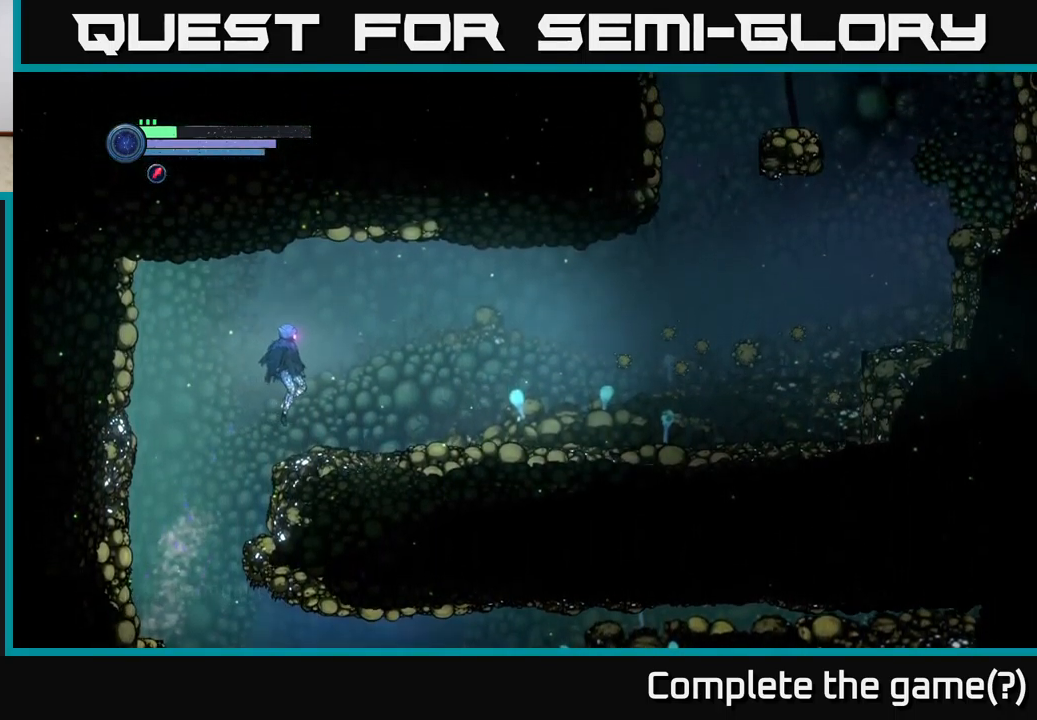
{"buttons": [], "left_stick": "center", "right_stick": "center", "events": [[50, "A", "up"], [200, "left_stick", "center"], [283, "L1", "down"], [367, "L1", "up"]]}
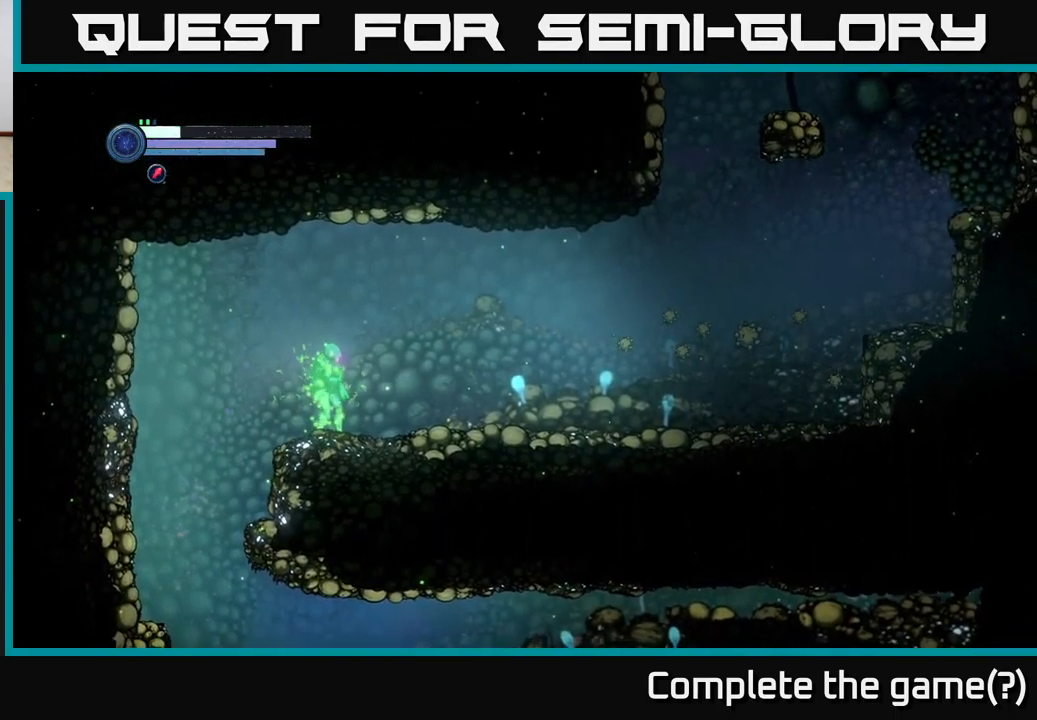
{"buttons": [], "left_stick": "right", "right_stick": "center", "events": [[500, "left_stick", "right"]]}
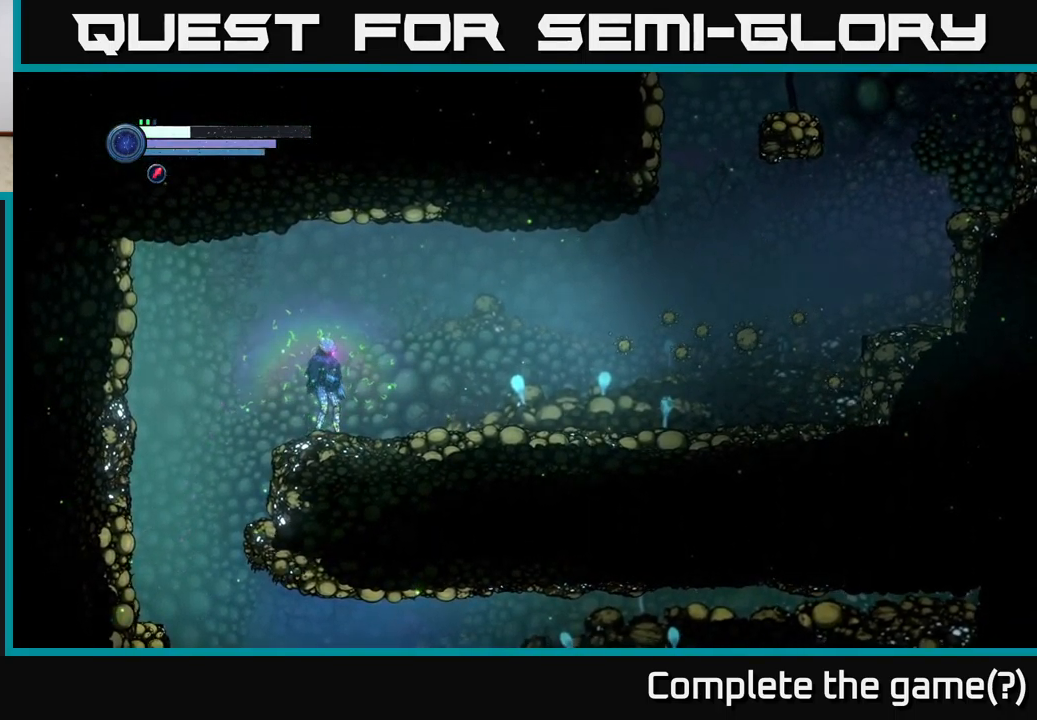
{"buttons": ["R2"], "left_stick": "right", "right_stick": "center", "events": [[167, "R2", "down"]]}
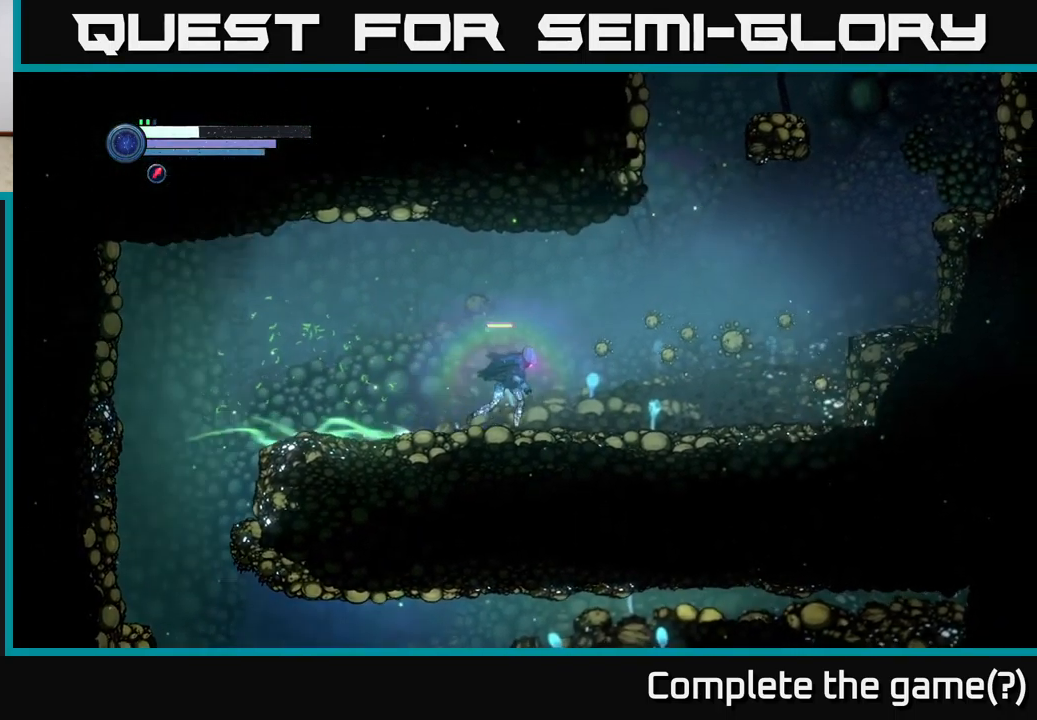
{"buttons": [], "left_stick": "left", "right_stick": "center", "events": [[233, "R2", "up"], [383, "left_stick", "left"]]}
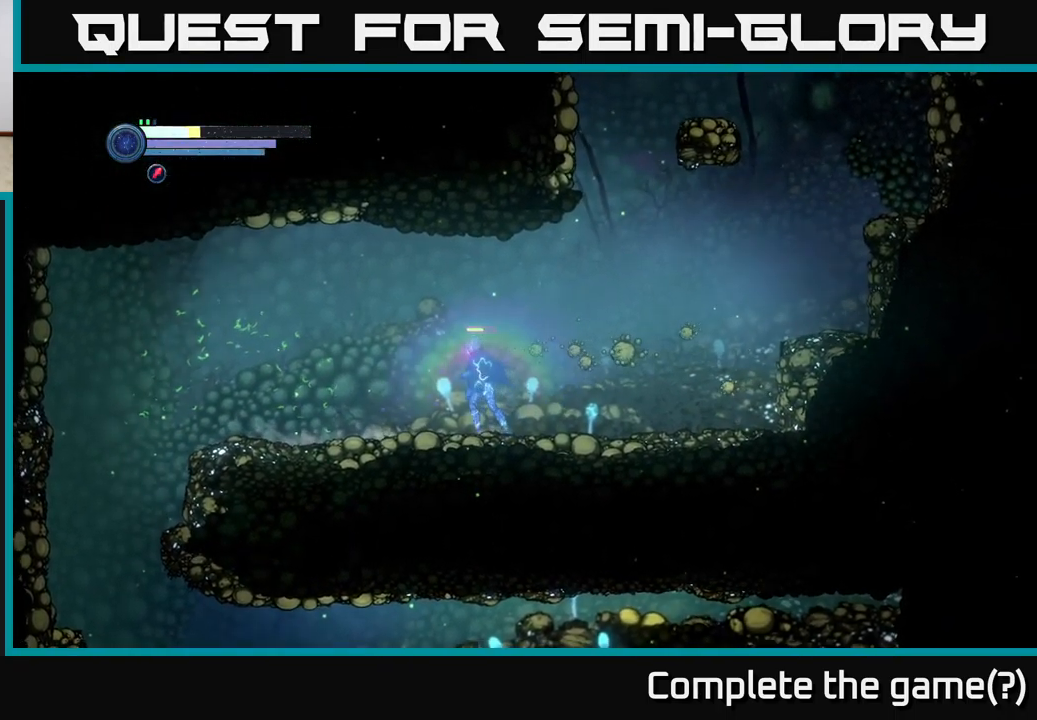
{"buttons": ["X", "L2"], "left_stick": "right", "right_stick": "center", "events": [[283, "L2", "down"], [300, "left_stick", "right"], [333, "X", "down"]]}